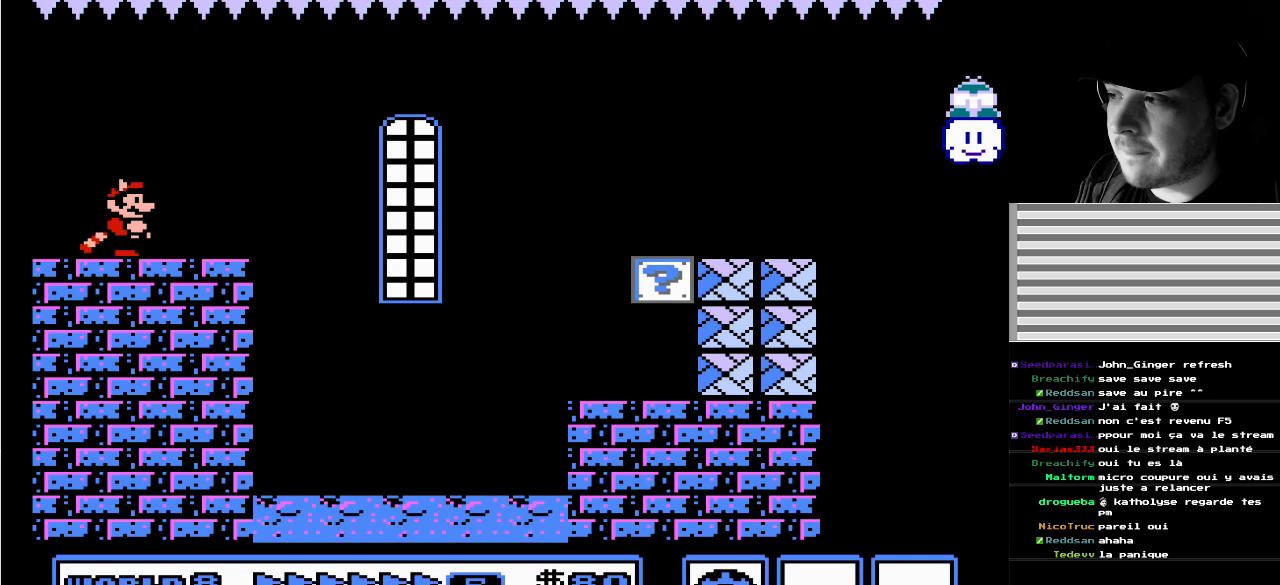
Gameplay with a controller (Nintendo layout); each line is a JSON object with the inputs held at the frame after it. "events" lists button and stick changes between this image and that frame as [ms after this image, input, new state], when the widget could be followed in between. Not read: L3 R3 SELECT START.
{"buttons": [], "events": []}
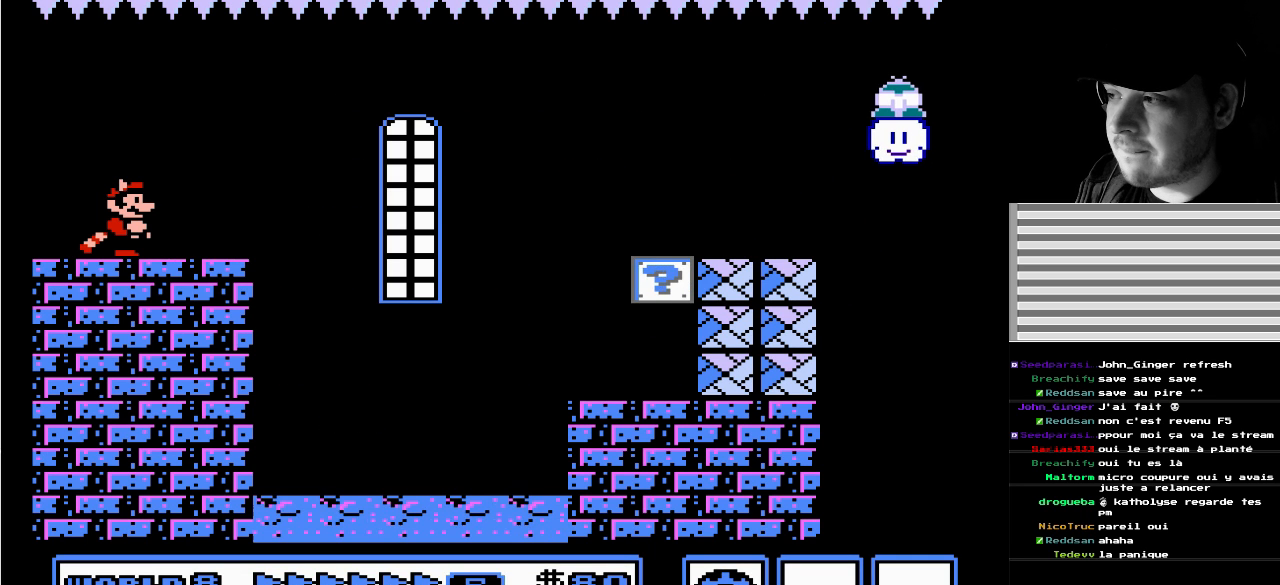
{"buttons": [], "events": []}
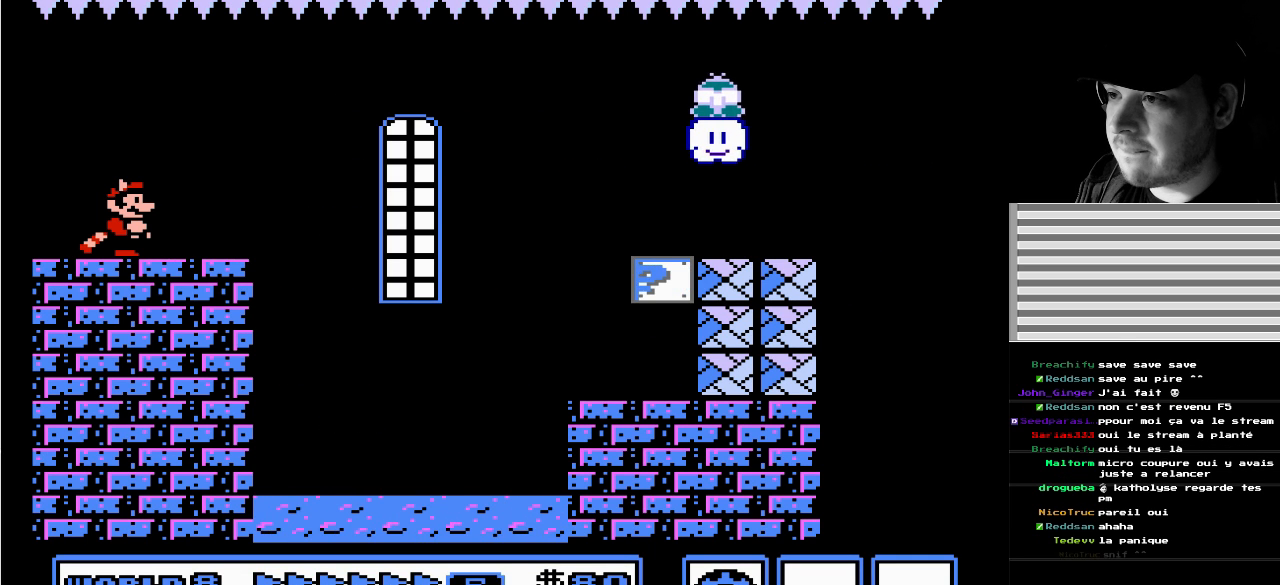
{"buttons": [], "events": []}
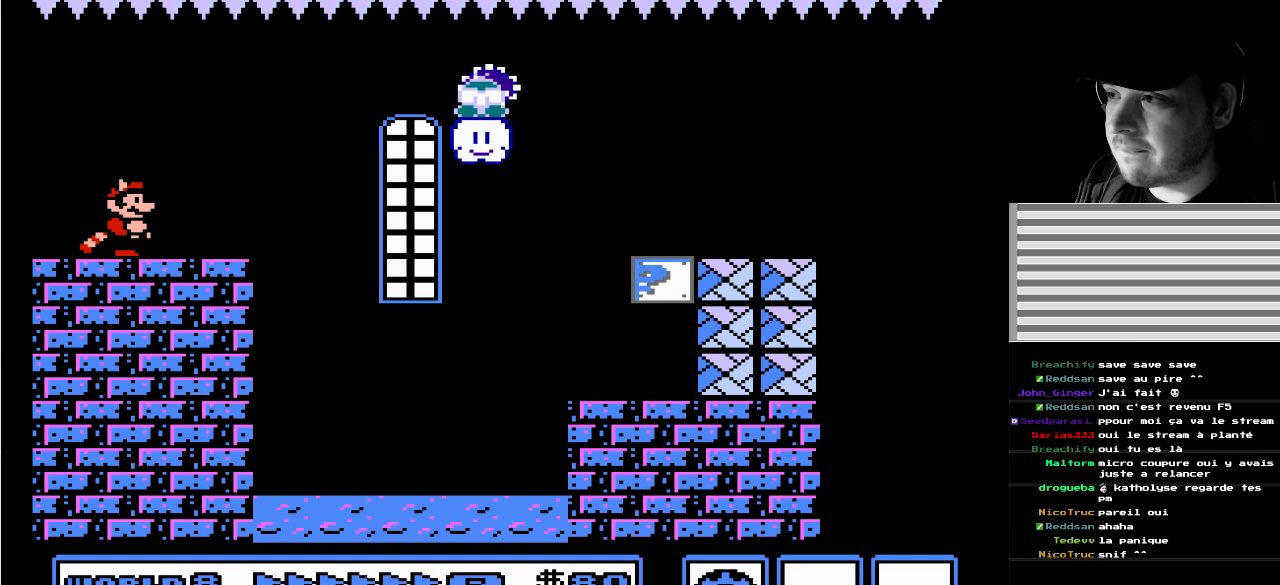
{"buttons": ["B"], "events": [[383, "A", "down"], [450, "B", "down"], [483, "A", "up"]]}
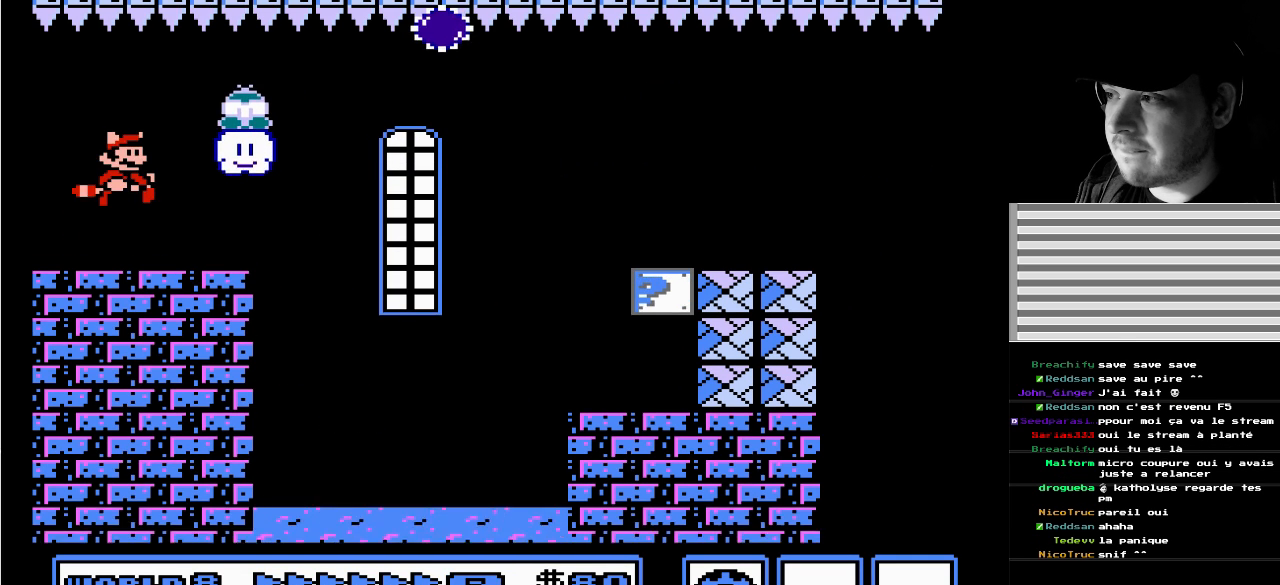
{"buttons": [], "events": [[117, "B", "up"], [167, "B", "down"], [233, "B", "up"]]}
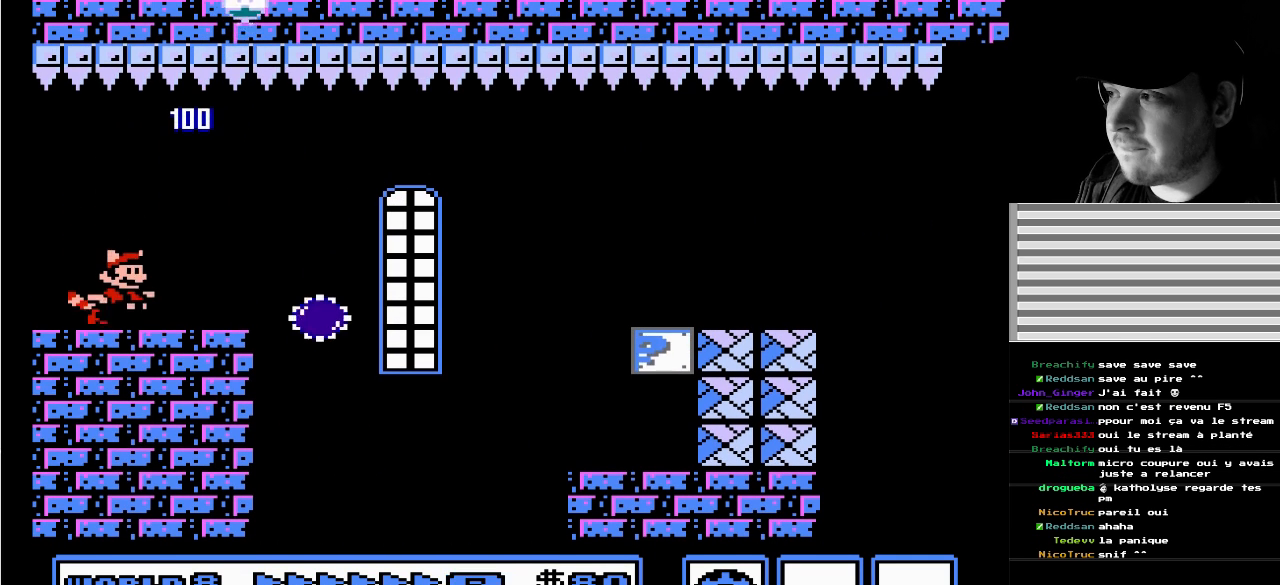
{"buttons": ["DPAD_RIGHT"], "events": [[383, "DPAD_RIGHT", "down"]]}
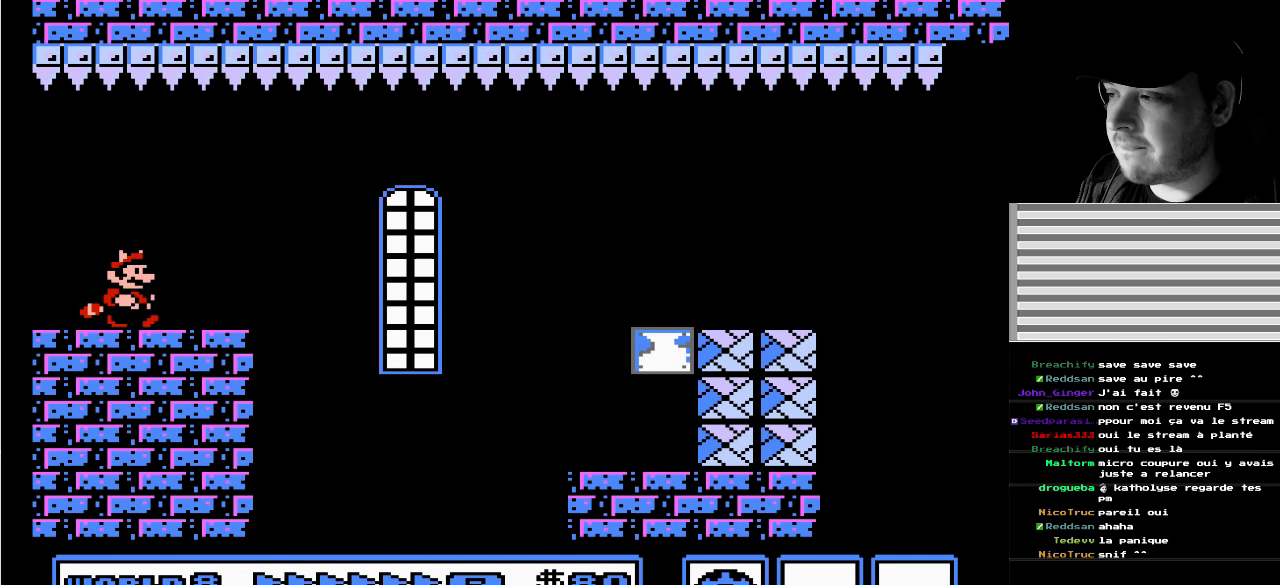
{"buttons": ["DPAD_RIGHT"], "events": [[383, "A", "down"], [450, "A", "up"]]}
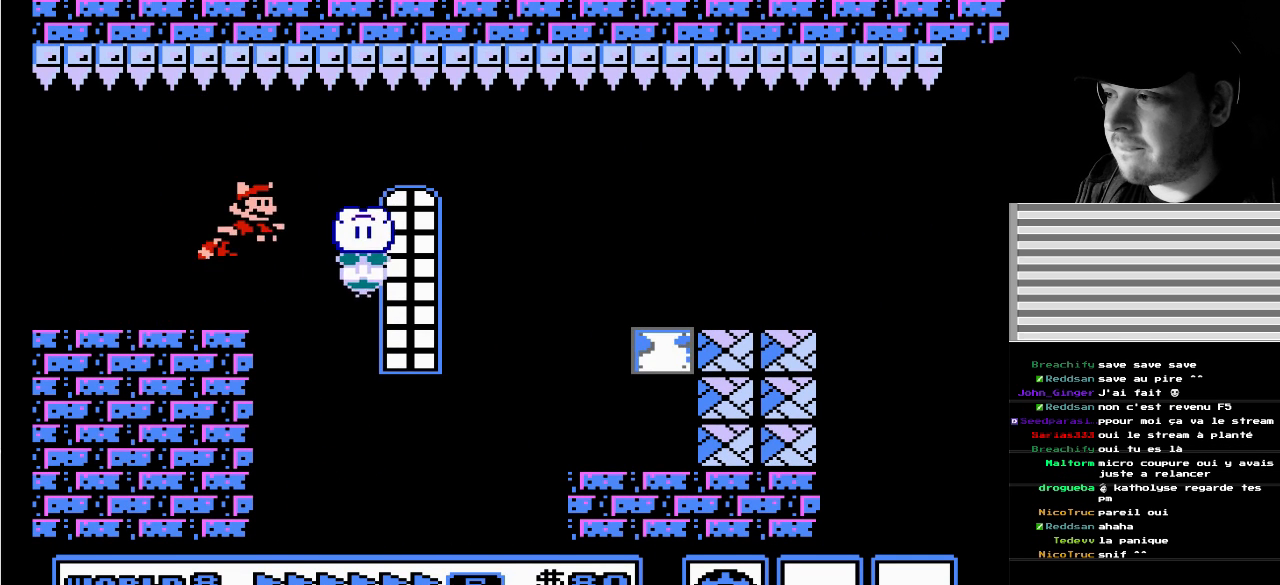
{"buttons": ["A", "DPAD_RIGHT"], "events": [[483, "A", "down"]]}
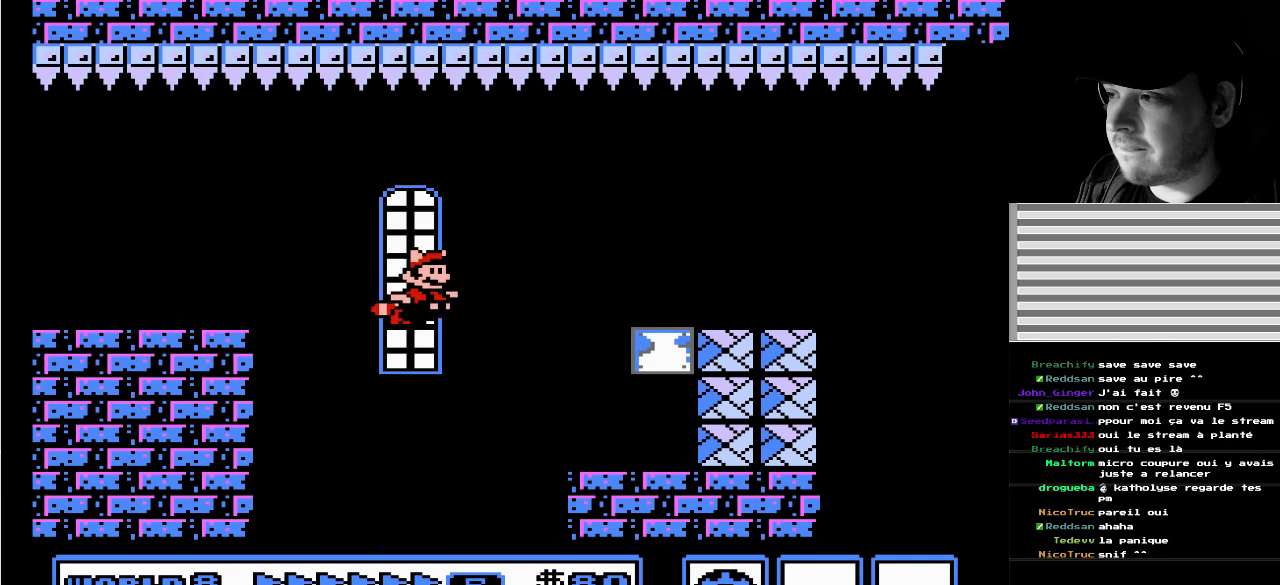
{"buttons": ["DPAD_RIGHT"], "events": [[117, "A", "up"], [433, "A", "down"], [500, "A", "up"]]}
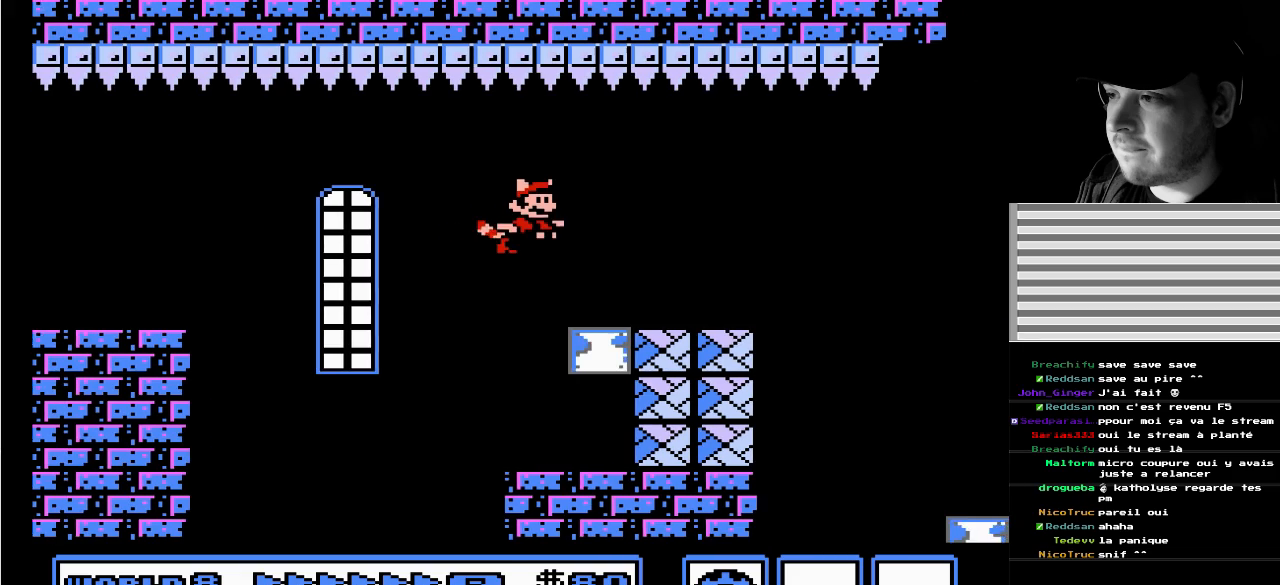
{"buttons": ["DPAD_RIGHT"], "events": []}
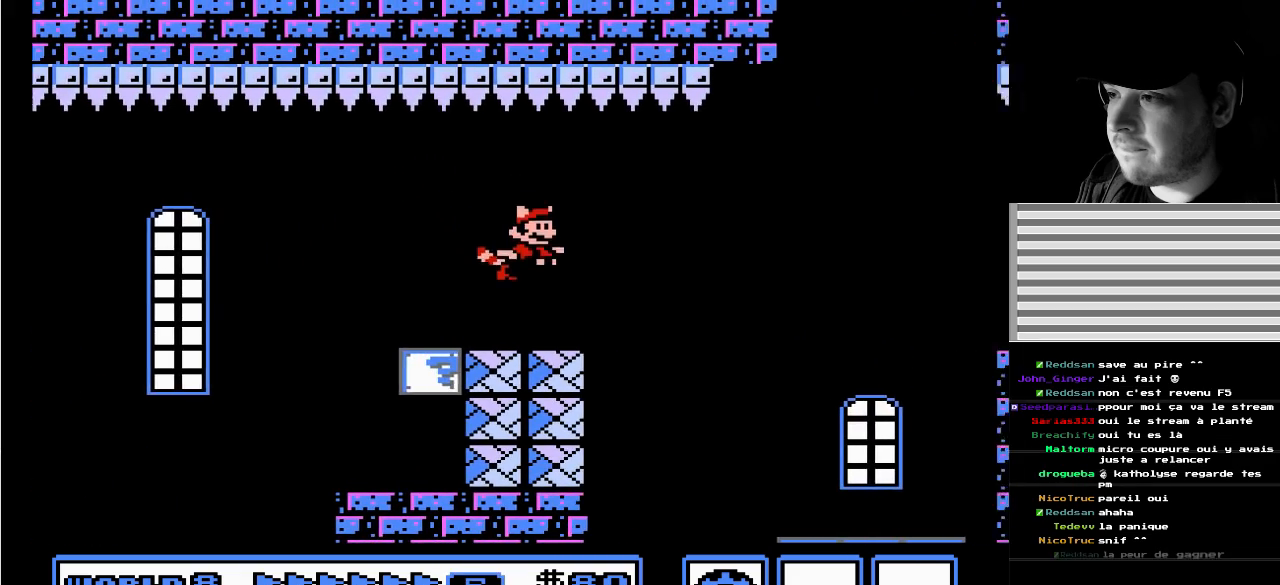
{"buttons": ["DPAD_RIGHT"], "events": [[100, "A", "down"], [233, "A", "up"]]}
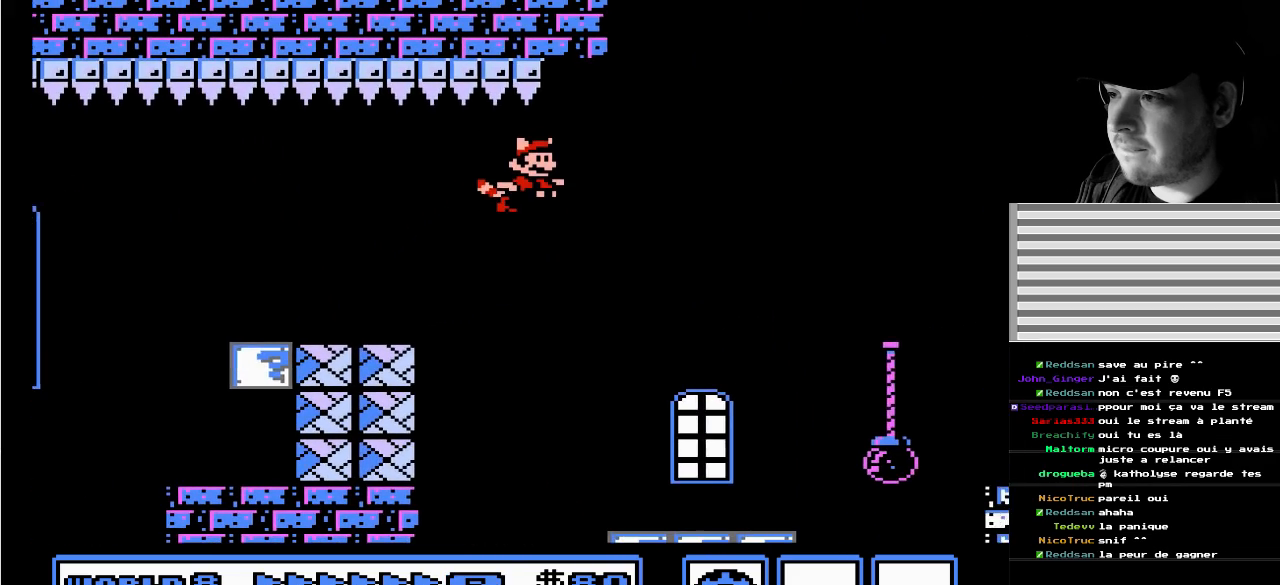
{"buttons": ["DPAD_RIGHT"], "events": [[150, "A", "down"], [283, "A", "up"], [350, "A", "down"], [467, "A", "up"]]}
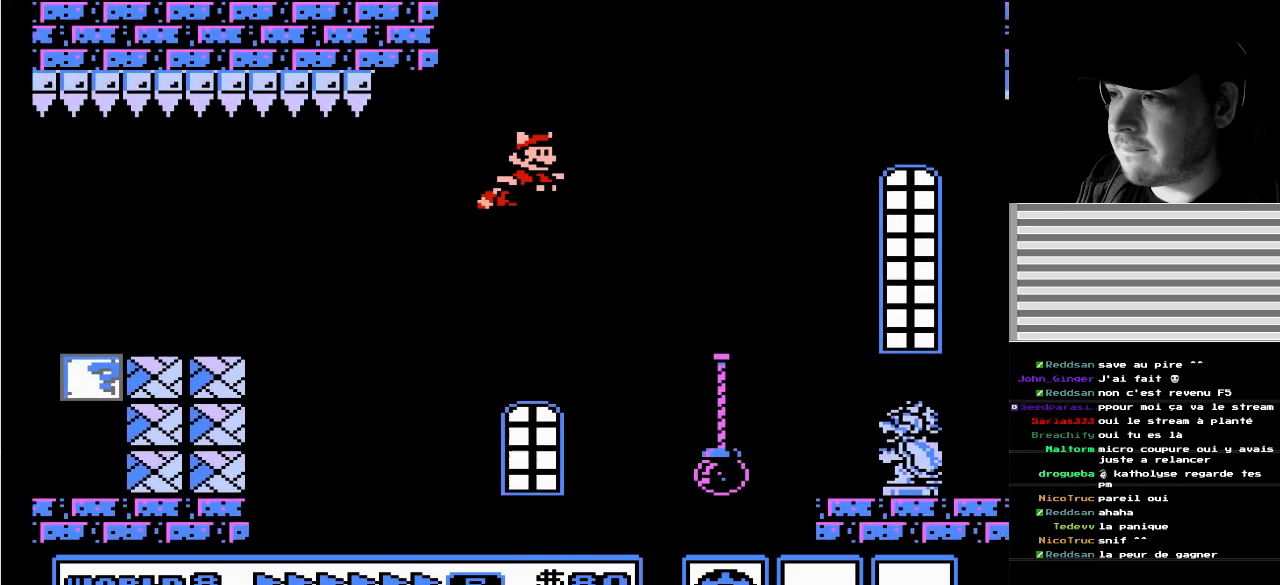
{"buttons": ["DPAD_RIGHT"], "events": [[33, "A", "down"], [117, "A", "up"]]}